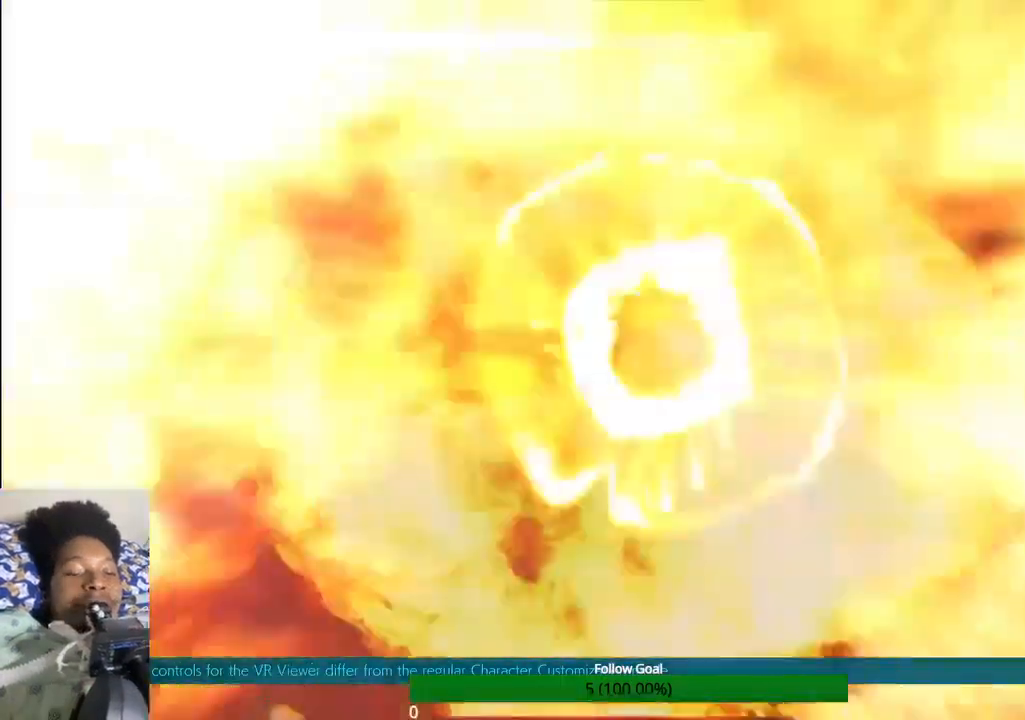
Gameplay with a controller (PlayStation layout); each line is a JSON object with the inputs held at the frame after it. "events" lists button and stick changes between this image and that frame as [ms after this image, input, new state], when the widget could be followed in between. Not read: L3 R3.
{"buttons": [], "left_stick": "center", "right_stick": "center", "events": []}
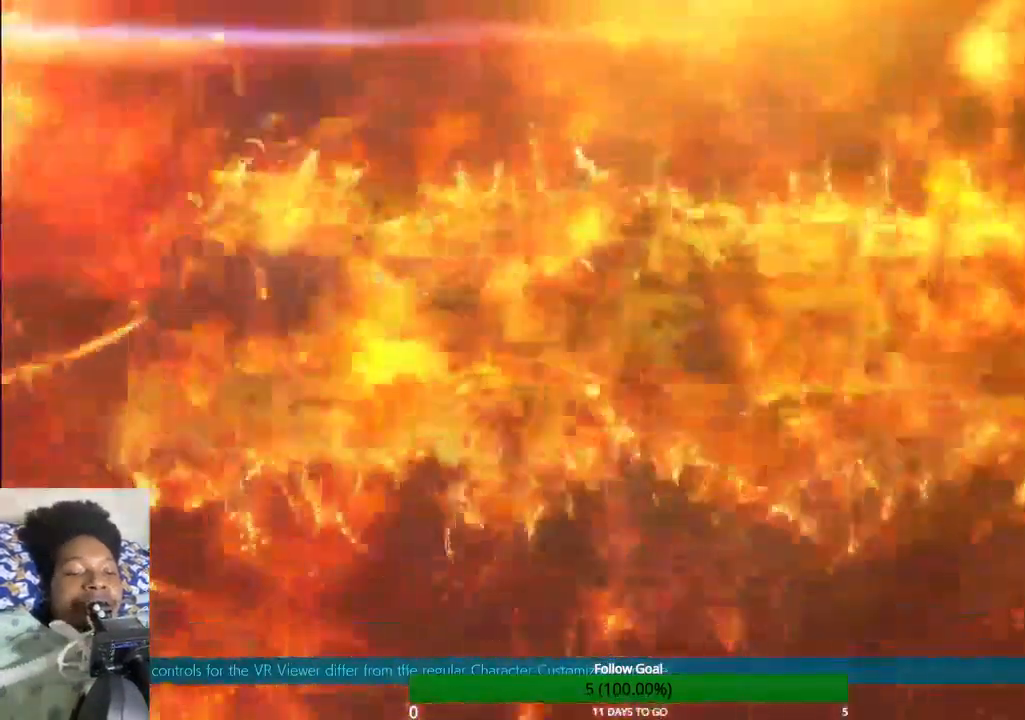
{"buttons": [], "left_stick": "center", "right_stick": "center", "events": []}
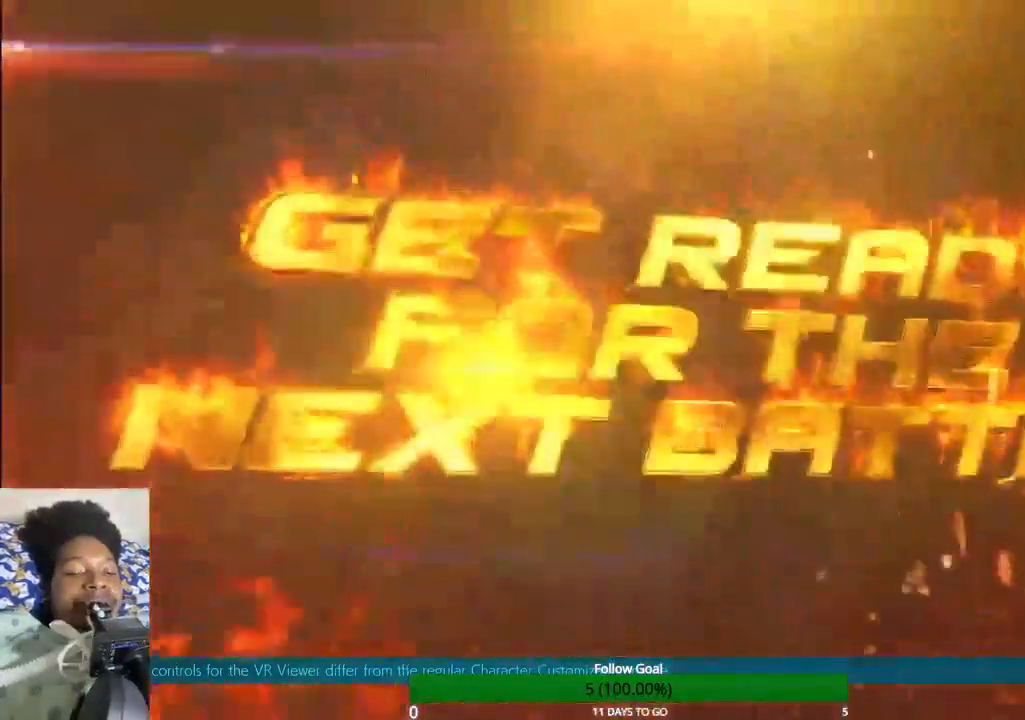
{"buttons": [], "left_stick": "center", "right_stick": "center", "events": [[267, "L1", "down"], [400, "L1", "up"]]}
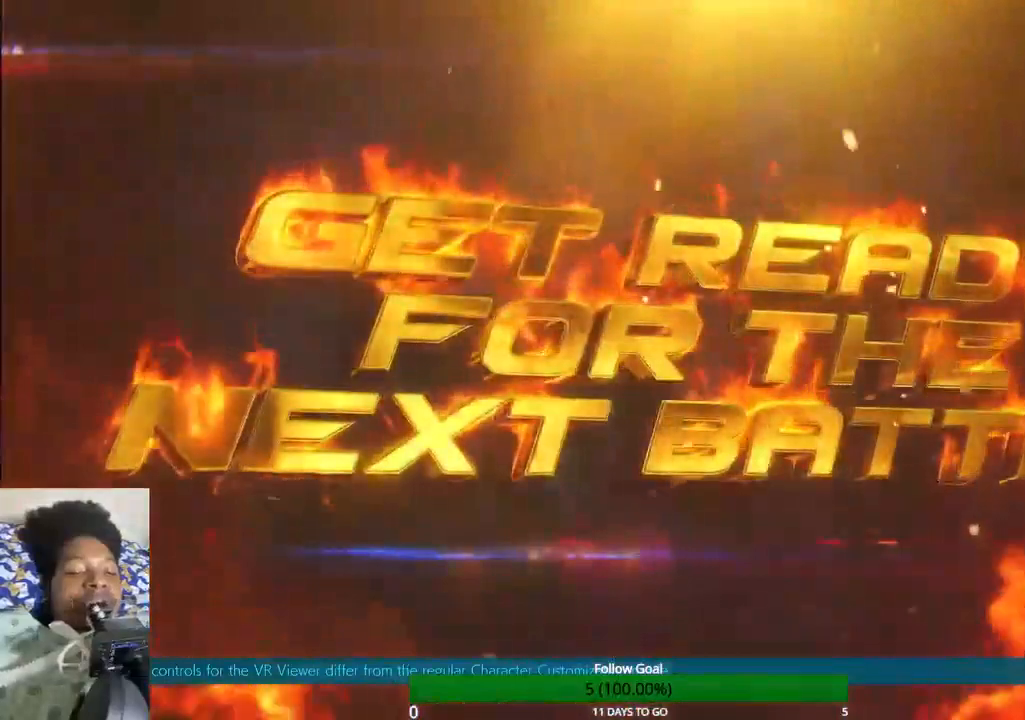
{"buttons": [], "left_stick": "right", "right_stick": "center", "events": [[500, "left_stick", "right"]]}
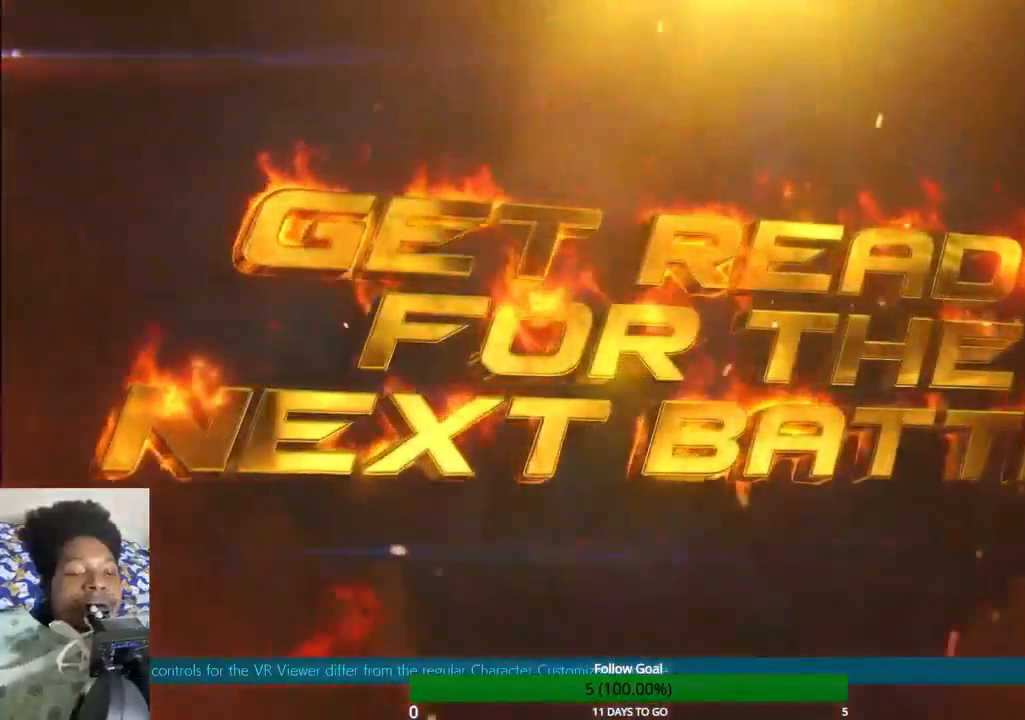
{"buttons": [], "left_stick": "center", "right_stick": "center", "events": [[200, "left_stick", "center"]]}
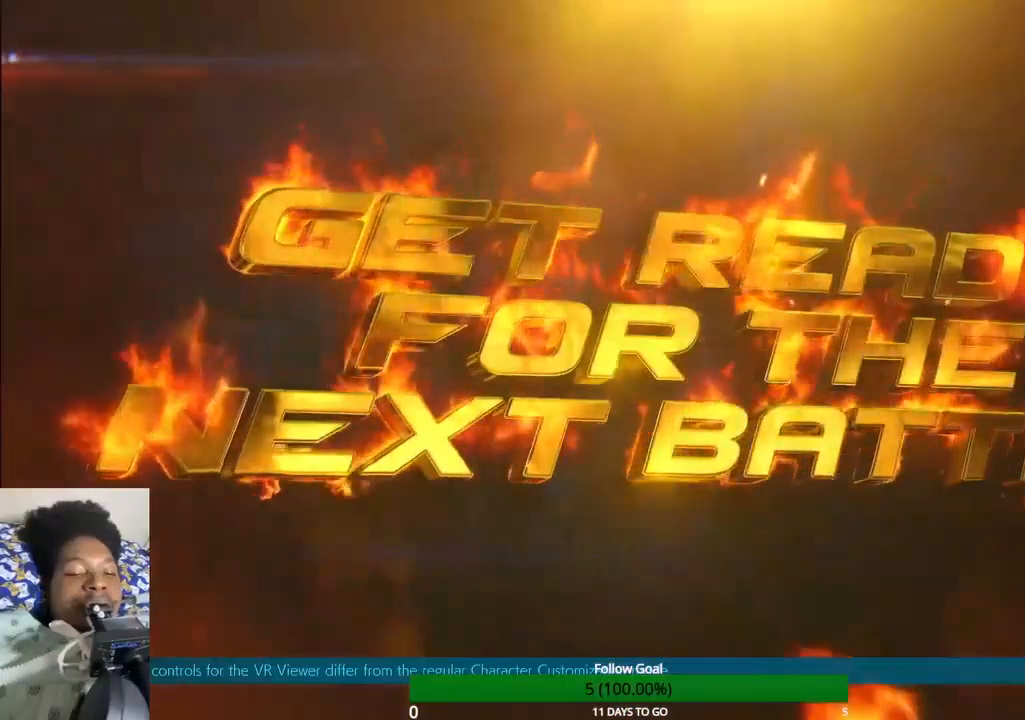
{"buttons": [], "left_stick": "center", "right_stick": "center", "events": []}
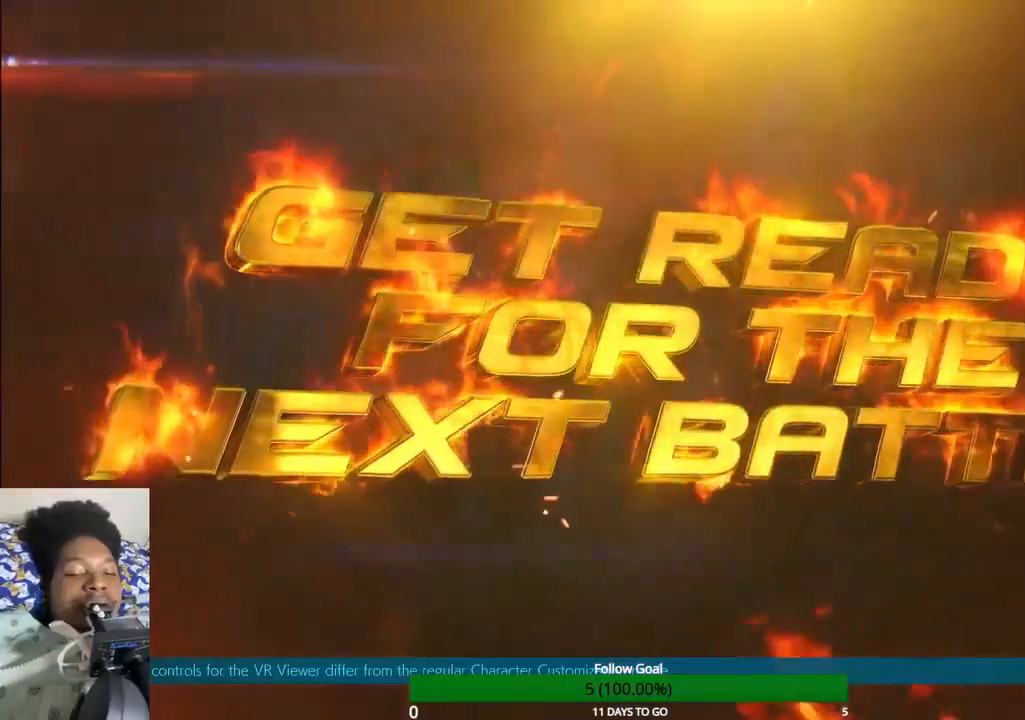
{"buttons": [], "left_stick": "center", "right_stick": "center", "events": []}
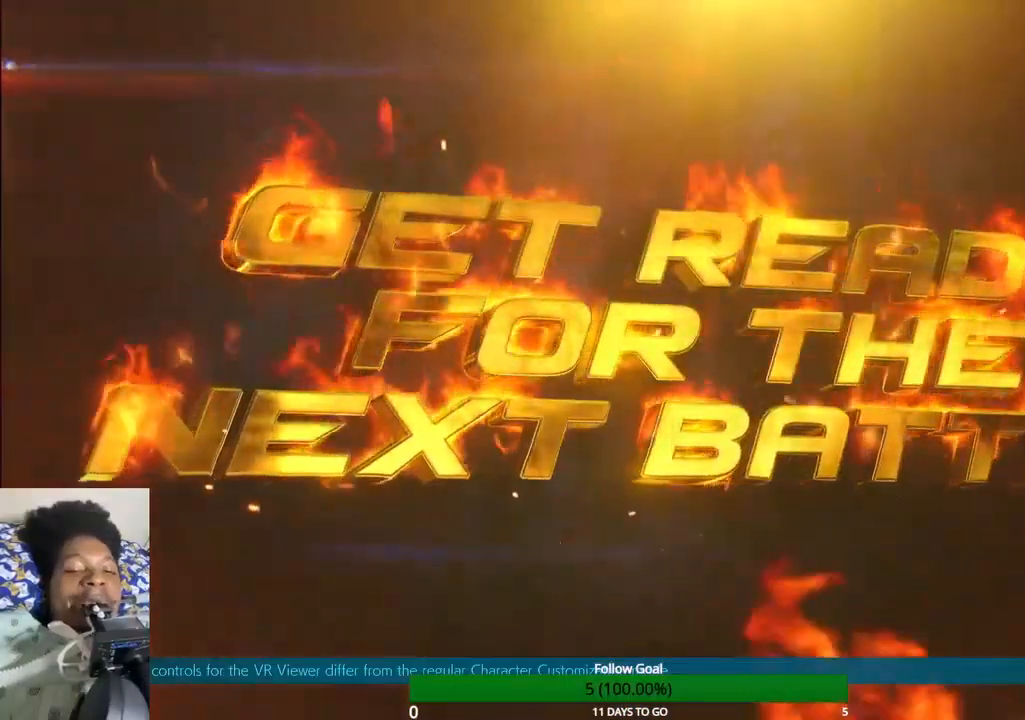
{"buttons": [], "left_stick": "down-left", "right_stick": "center", "events": [[267, "left_stick", "down-left"]]}
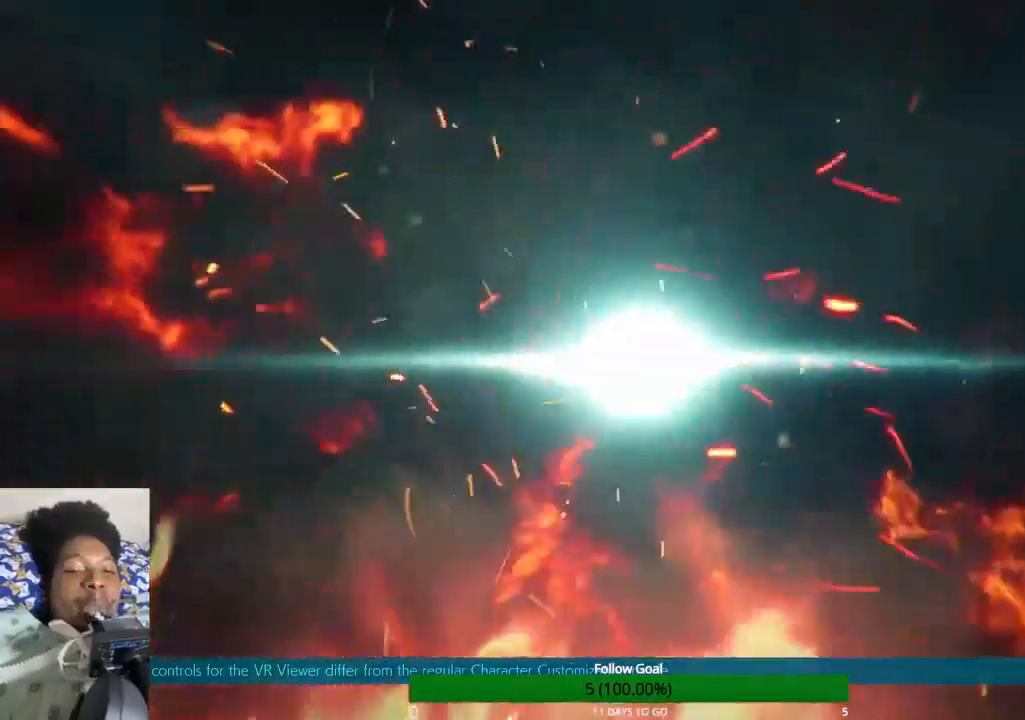
{"buttons": [], "left_stick": "down-left", "right_stick": "center", "events": [[433, "L1", "down"], [500, "L1", "up"]]}
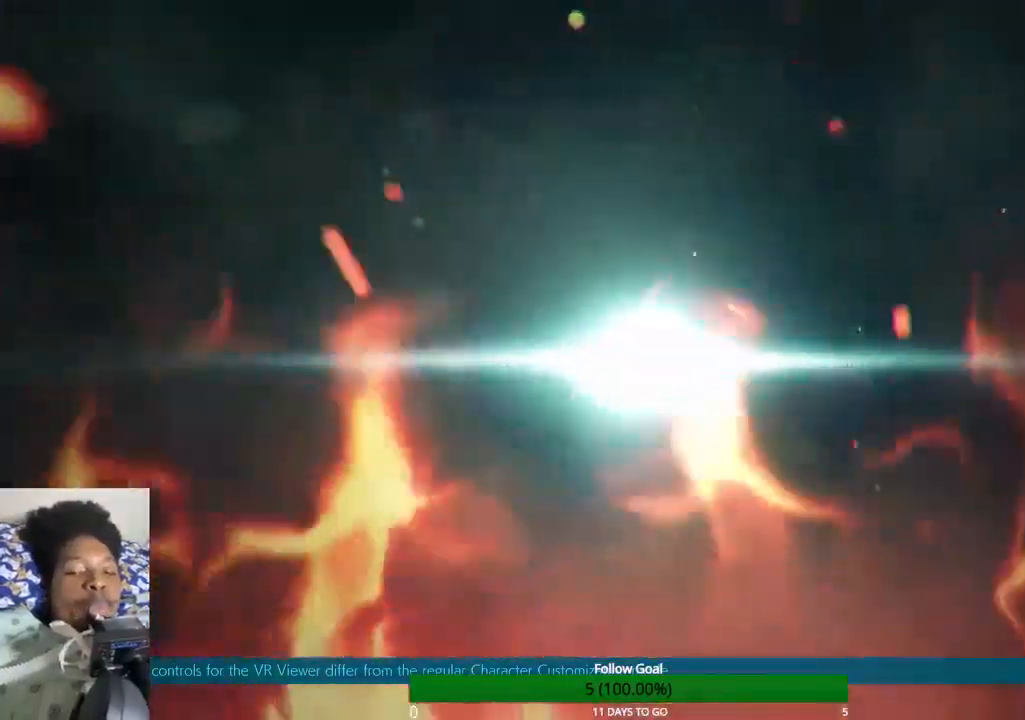
{"buttons": [], "left_stick": "down-left", "right_stick": "center", "events": []}
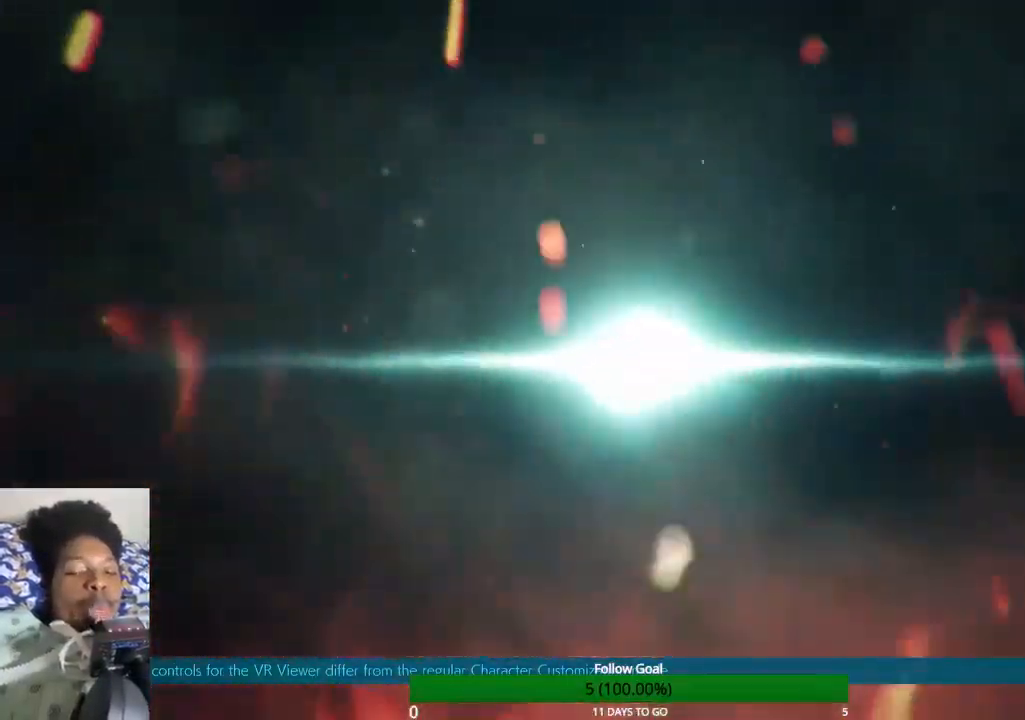
{"buttons": [], "left_stick": "down-left", "right_stick": "center", "events": []}
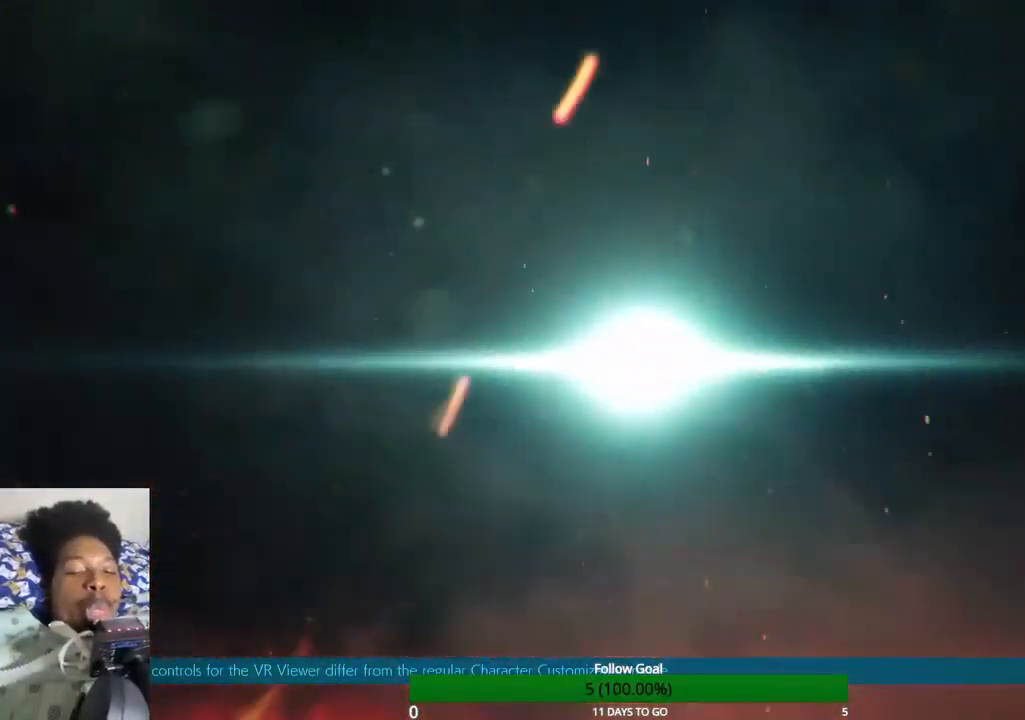
{"buttons": [], "left_stick": "center", "right_stick": "center", "events": [[500, "left_stick", "center"]]}
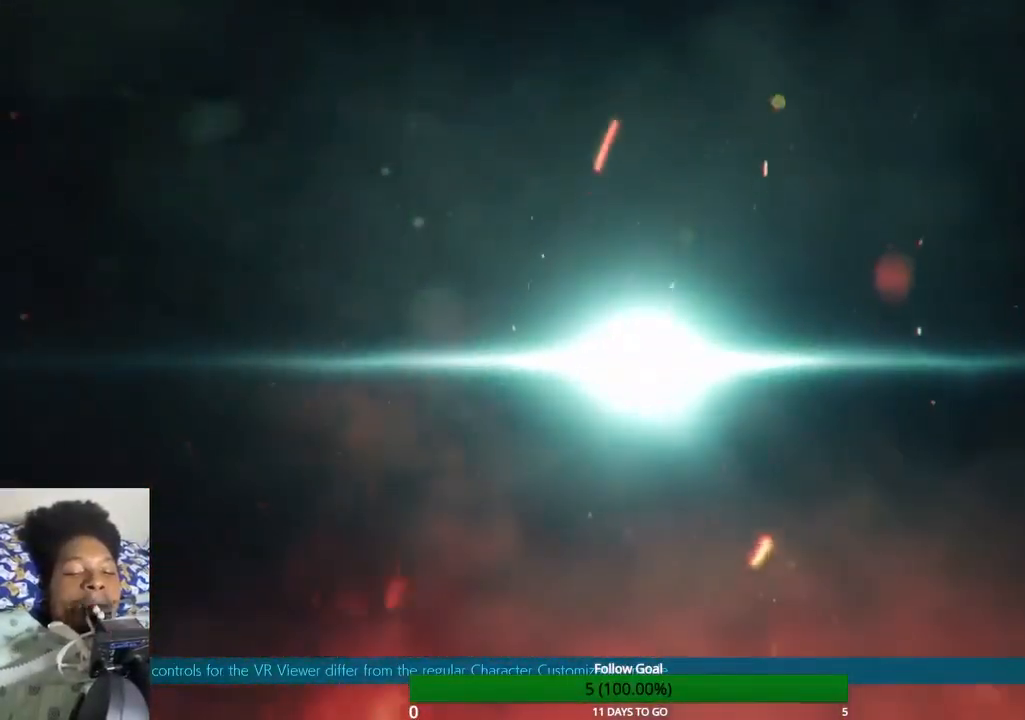
{"buttons": [], "left_stick": "center", "right_stick": "center", "events": []}
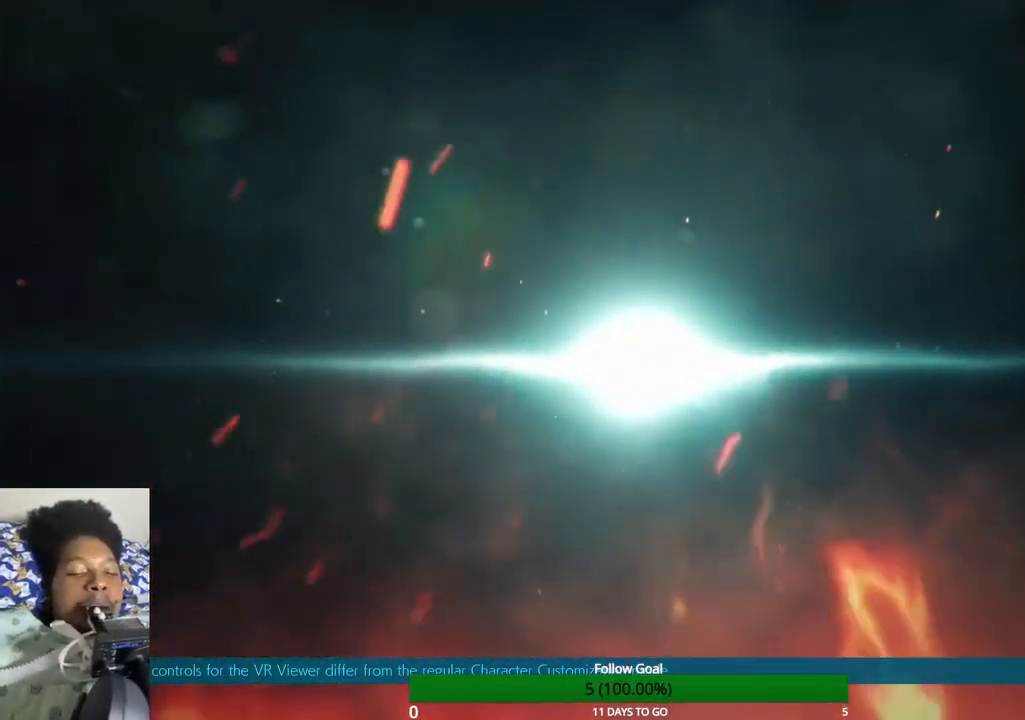
{"buttons": [], "left_stick": "center", "right_stick": "center", "events": []}
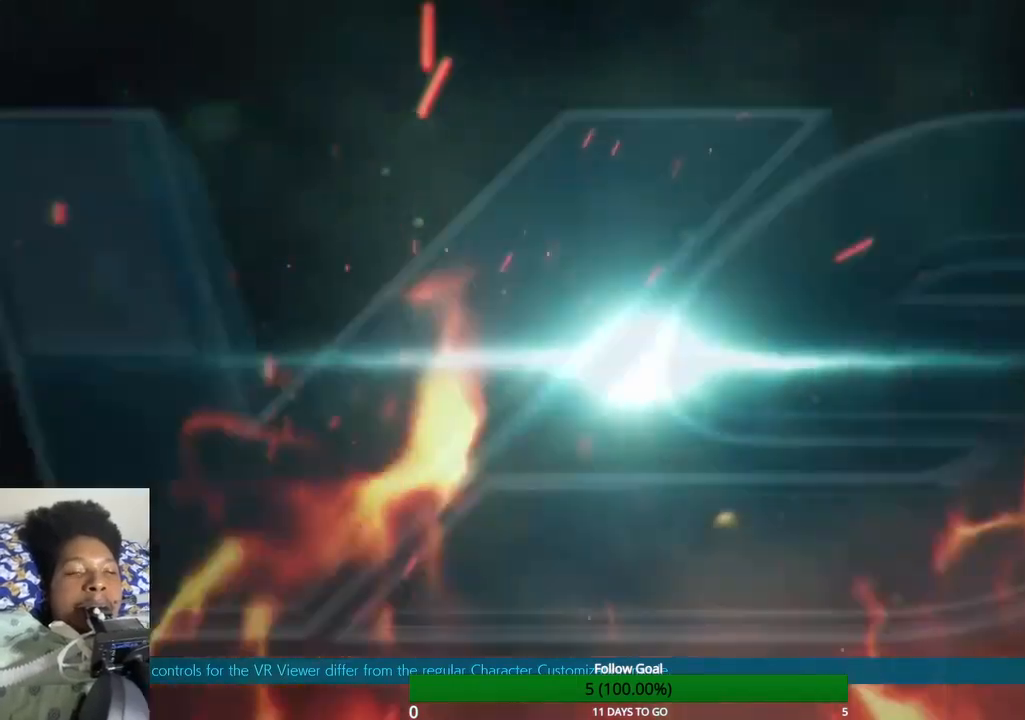
{"buttons": [], "left_stick": "center", "right_stick": "center", "events": []}
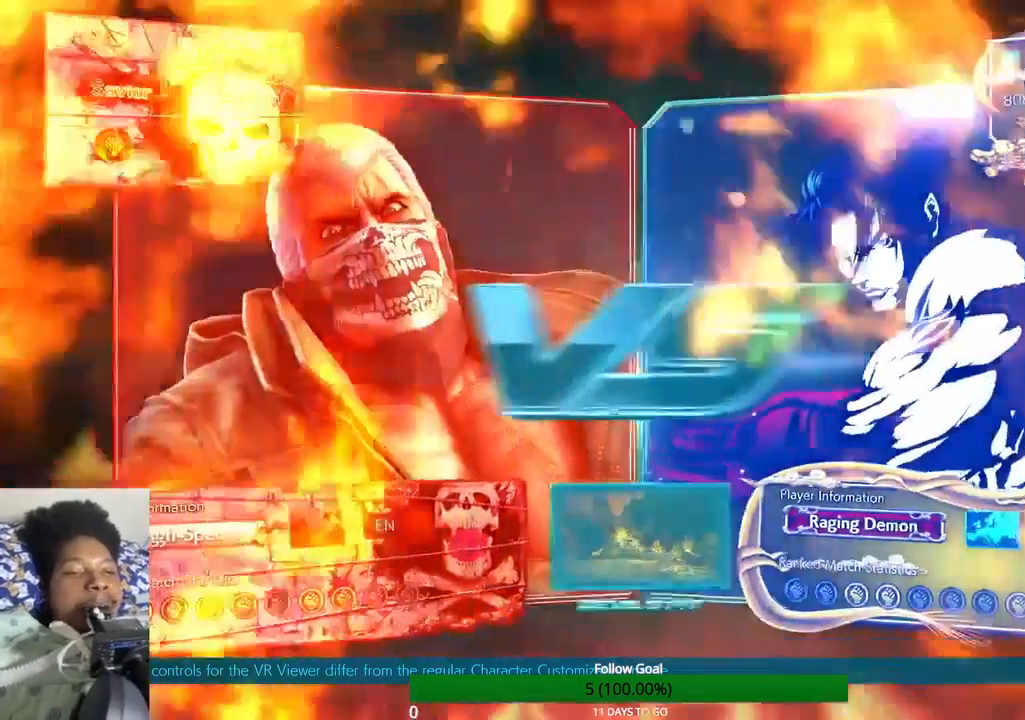
{"buttons": ["CROSS"], "left_stick": "right", "right_stick": "center", "events": [[300, "CROSS", "down"], [300, "left_stick", "right"]]}